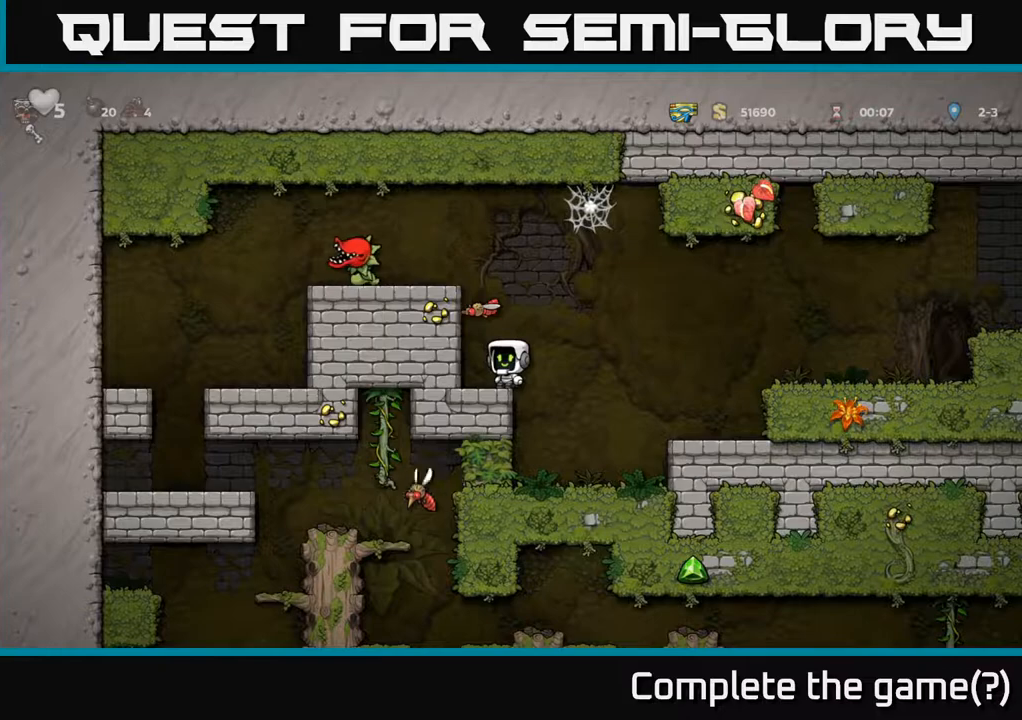
Gameplay with a controller (Xbox layout); each line is a JSON object with the inputs held at the frame after it. "events" lists button and stick changes between this image and that frame as [ms after this image, input, new state], when the widget could be followed in between.
{"buttons": [], "left_stick": "center", "right_stick": "center", "events": [[17, "X", "down"], [67, "A", "down"], [100, "X", "up"], [117, "A", "up"]]}
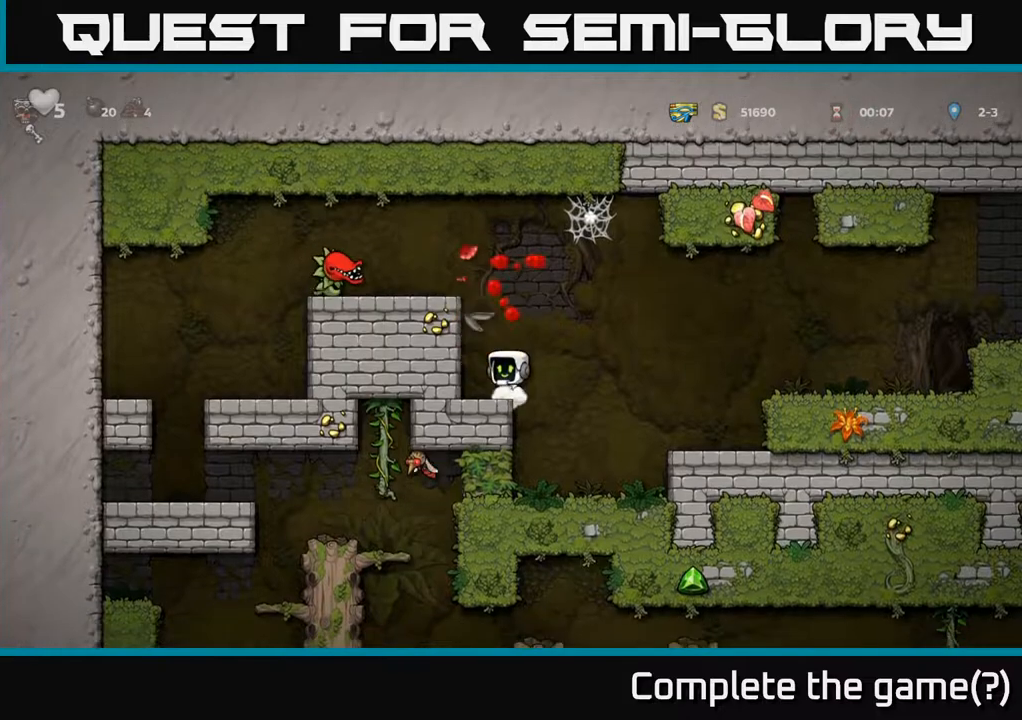
{"buttons": ["DPAD_RIGHT"], "left_stick": "center", "right_stick": "center", "events": [[67, "A", "down"], [100, "DPAD_LEFT", "down"], [117, "A", "up"], [183, "DPAD_LEFT", "up"], [233, "DPAD_RIGHT", "down"]]}
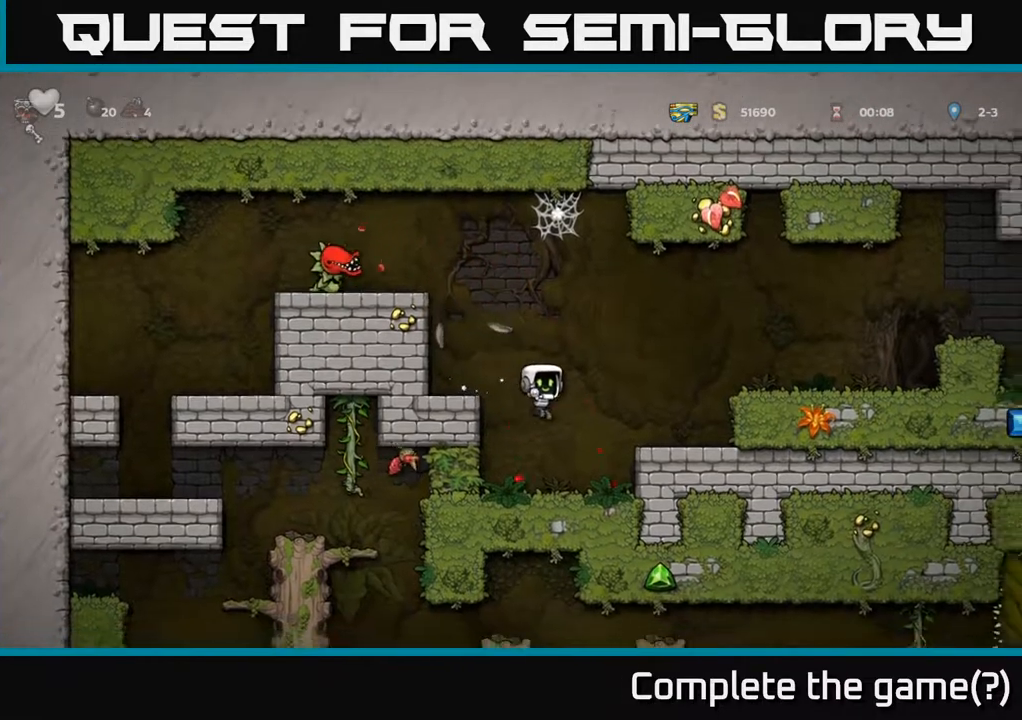
{"buttons": ["DPAD_RIGHT"], "left_stick": "center", "right_stick": "center", "events": [[33, "DPAD_RIGHT", "up"], [67, "DPAD_LEFT", "down"], [350, "DPAD_LEFT", "up"], [383, "DPAD_RIGHT", "down"]]}
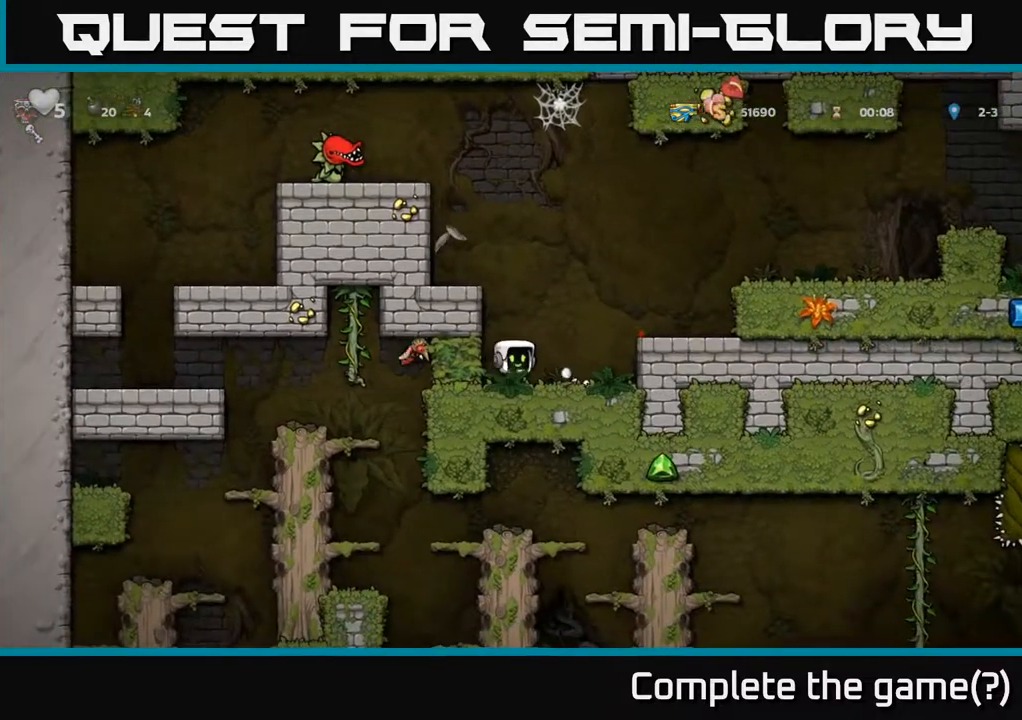
{"buttons": [], "left_stick": "center", "right_stick": "center", "events": [[200, "A", "down"], [333, "A", "up"], [483, "DPAD_RIGHT", "up"]]}
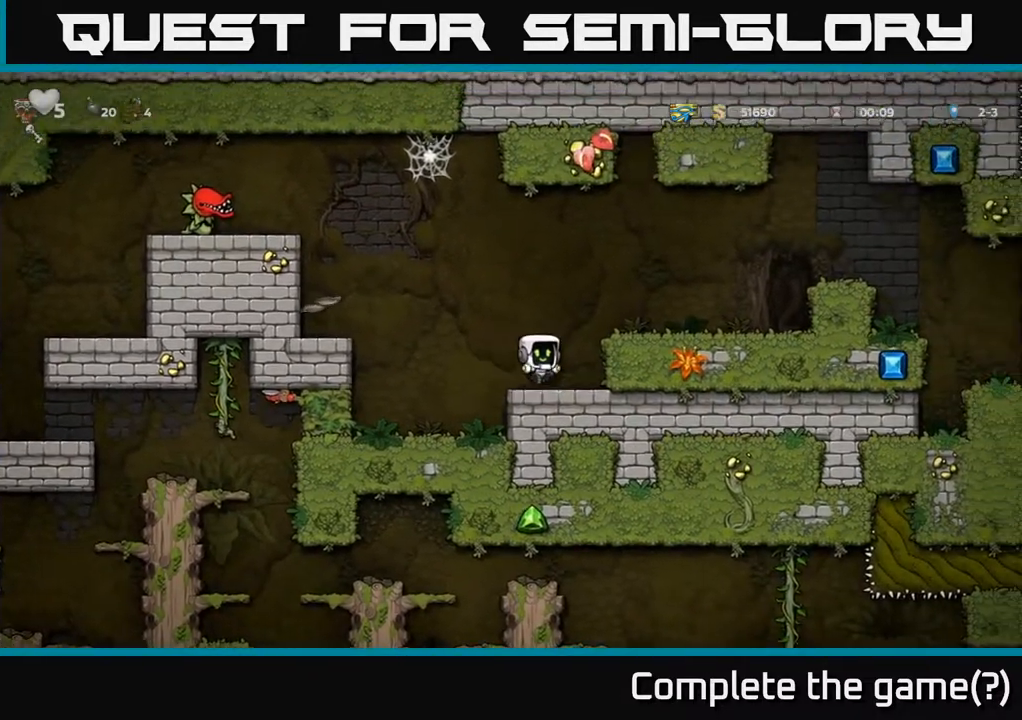
{"buttons": [], "left_stick": "center", "right_stick": "center", "events": [[17, "DPAD_LEFT", "down"], [283, "A", "down"], [417, "A", "up"], [500, "DPAD_LEFT", "up"]]}
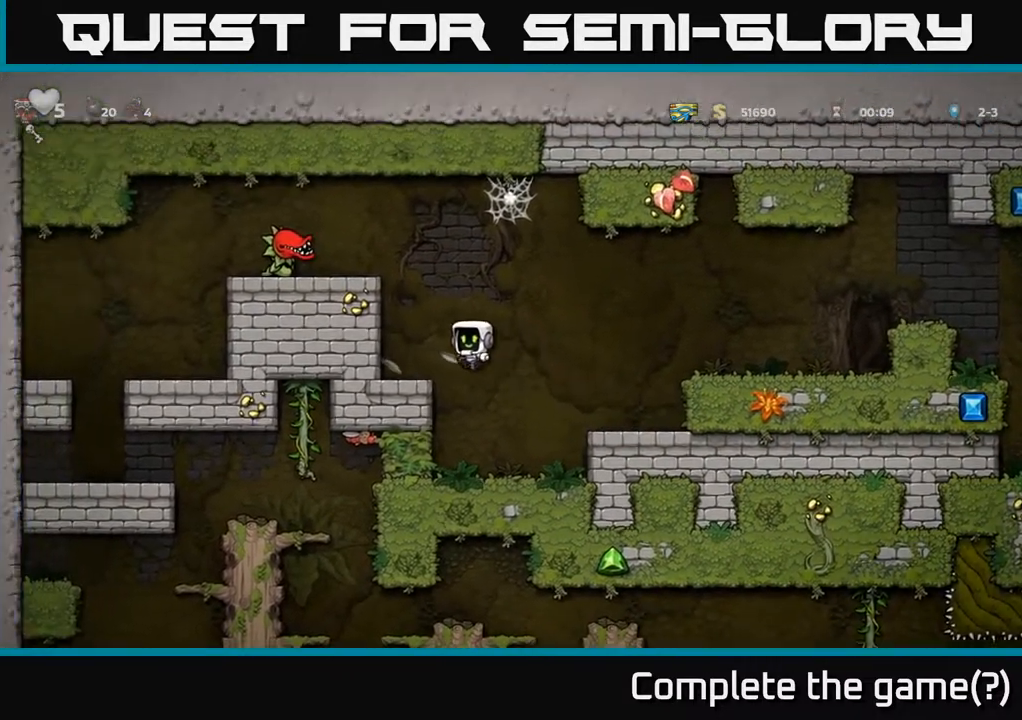
{"buttons": [], "left_stick": "center", "right_stick": "center", "events": [[250, "A", "down"], [283, "DPAD_LEFT", "down"], [383, "A", "up"], [483, "DPAD_LEFT", "up"]]}
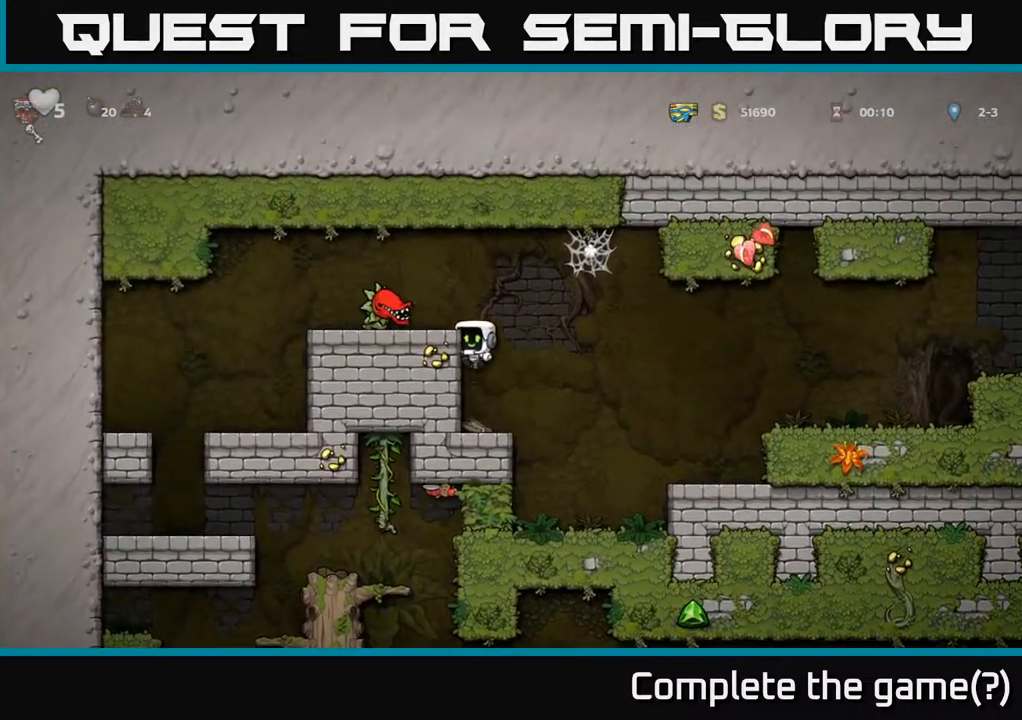
{"buttons": ["DPAD_LEFT"], "left_stick": "center", "right_stick": "center", "events": [[83, "A", "down"], [117, "X", "down"], [183, "X", "up"], [200, "A", "up"], [333, "DPAD_LEFT", "down"]]}
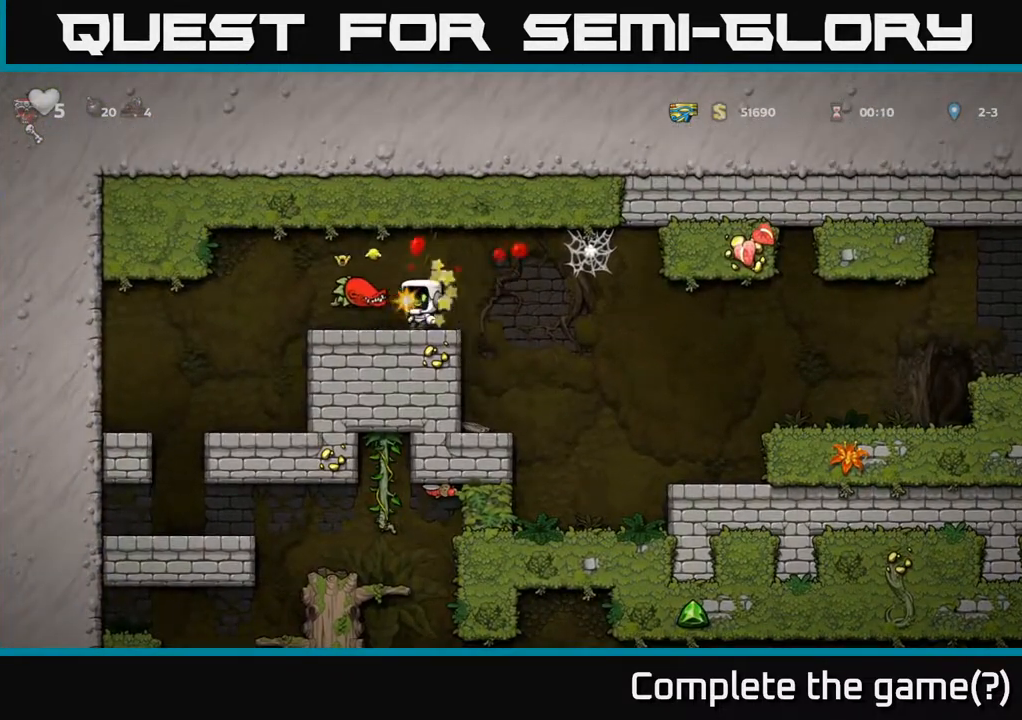
{"buttons": ["DPAD_RIGHT"], "left_stick": "center", "right_stick": "center", "events": [[217, "DPAD_LEFT", "up"], [233, "DPAD_RIGHT", "down"]]}
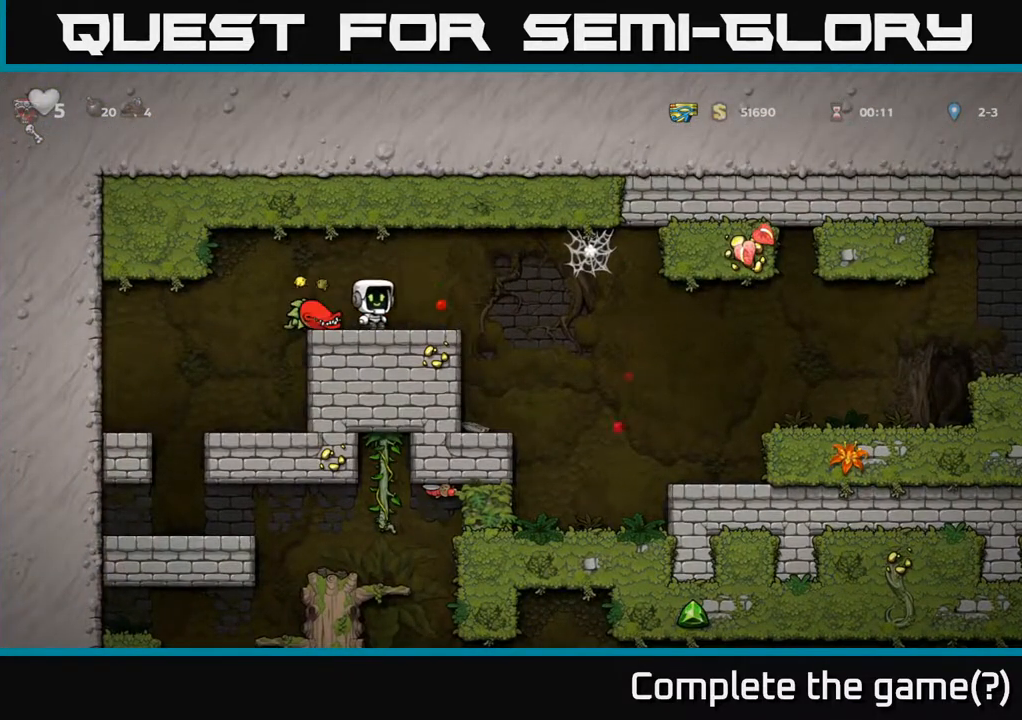
{"buttons": ["DPAD_LEFT"], "left_stick": "center", "right_stick": "center", "events": [[117, "DPAD_RIGHT", "up"], [150, "DPAD_LEFT", "down"]]}
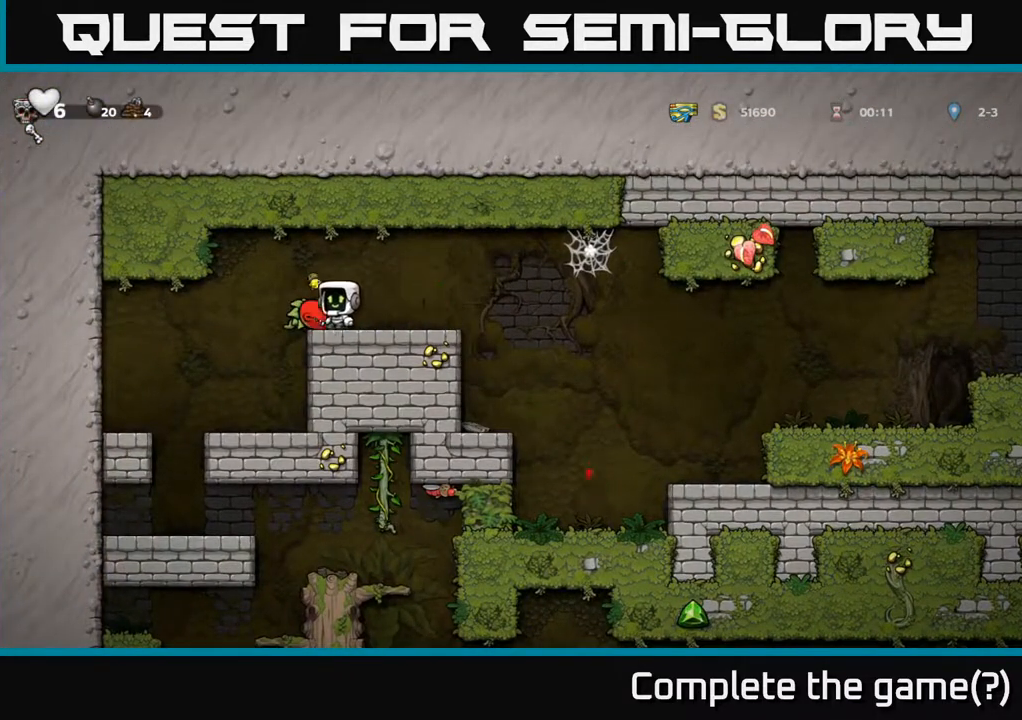
{"buttons": ["DPAD_RIGHT"], "left_stick": "center", "right_stick": "center", "events": [[33, "DPAD_DOWN", "down"], [33, "DPAD_LEFT", "up"], [50, "X", "down"], [67, "DPAD_RIGHT", "down"], [100, "DPAD_DOWN", "up"], [150, "X", "up"]]}
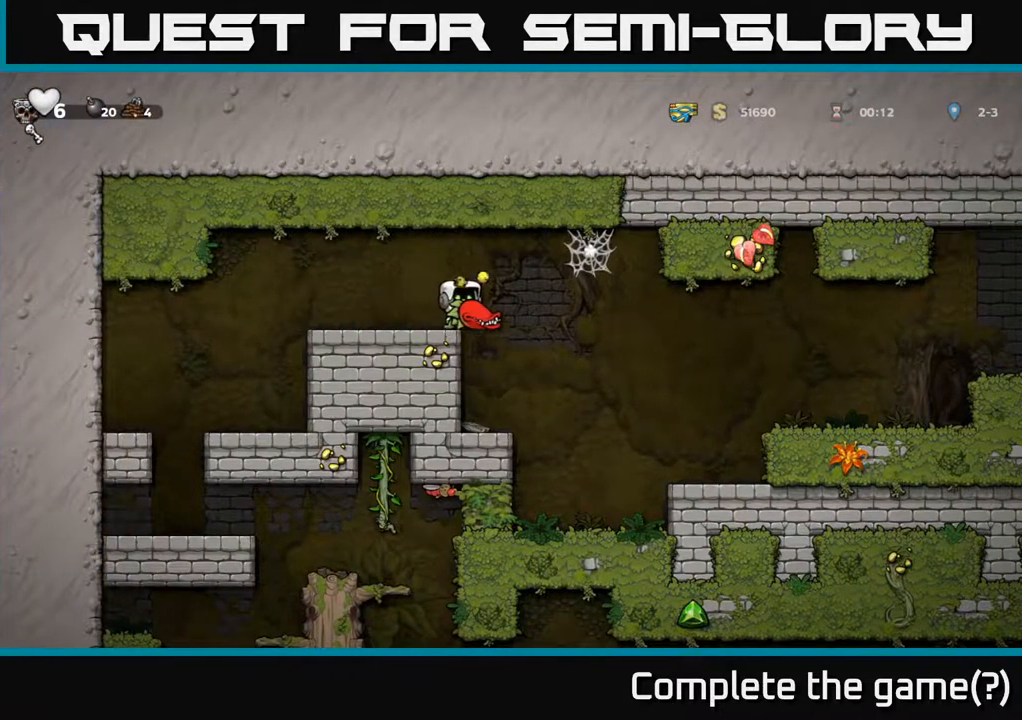
{"buttons": ["DPAD_LEFT"], "left_stick": "center", "right_stick": "center", "events": [[133, "X", "down"], [217, "DPAD_RIGHT", "up"], [217, "X", "up"], [433, "DPAD_LEFT", "down"]]}
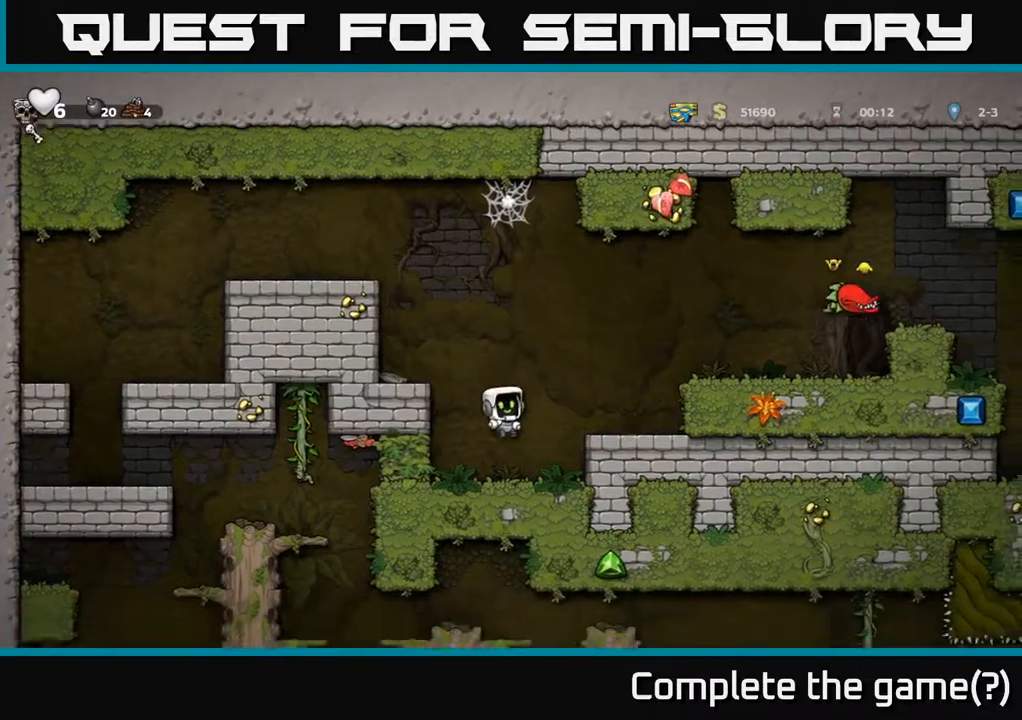
{"buttons": ["A", "DPAD_LEFT"], "left_stick": "center", "right_stick": "center", "events": [[100, "A", "down"], [350, "A", "up"], [467, "A", "down"]]}
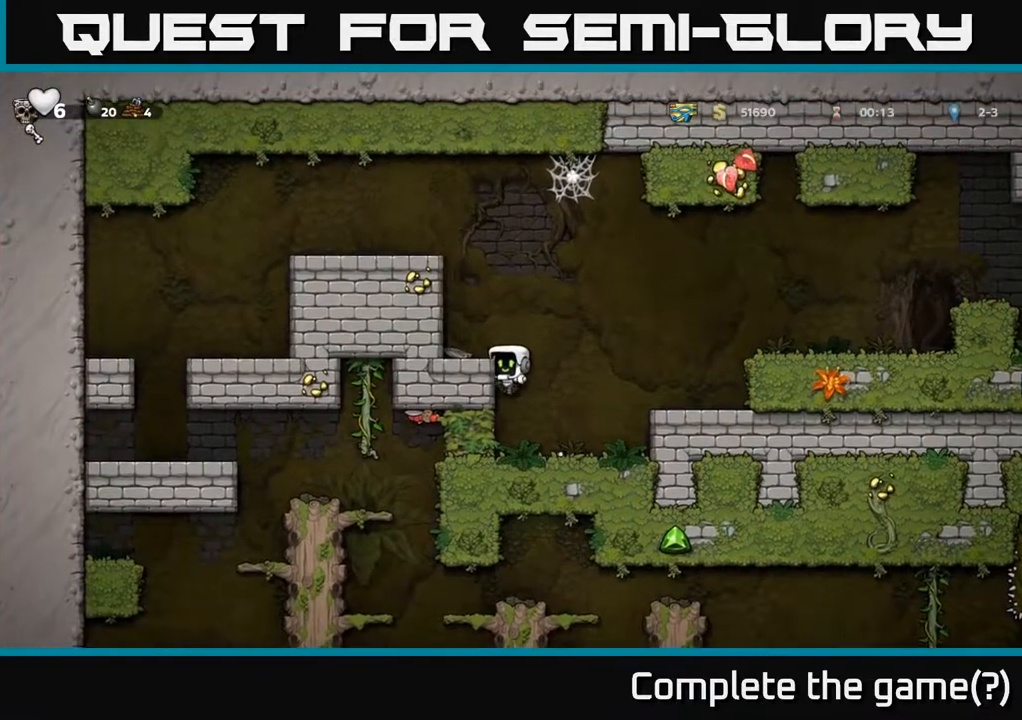
{"buttons": ["DPAD_LEFT"], "left_stick": "center", "right_stick": "center", "events": [[83, "A", "up"], [233, "DPAD_LEFT", "up"], [333, "A", "down"], [400, "DPAD_LEFT", "down"], [500, "A", "up"]]}
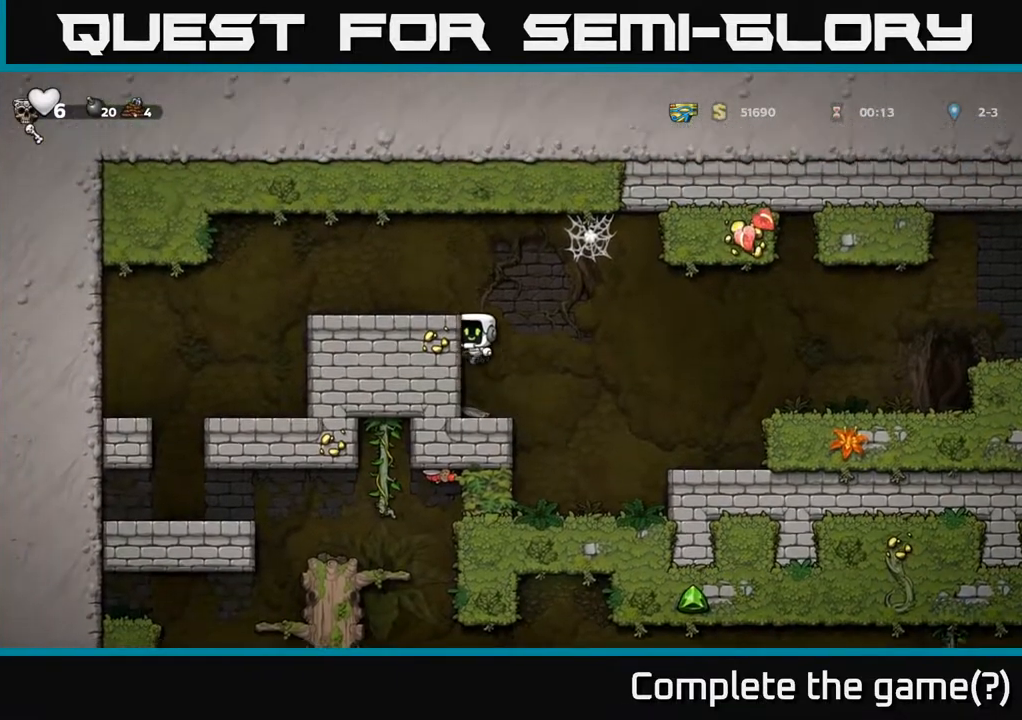
{"buttons": ["DPAD_LEFT"], "left_stick": "center", "right_stick": "center", "events": [[167, "A", "down"], [317, "A", "up"]]}
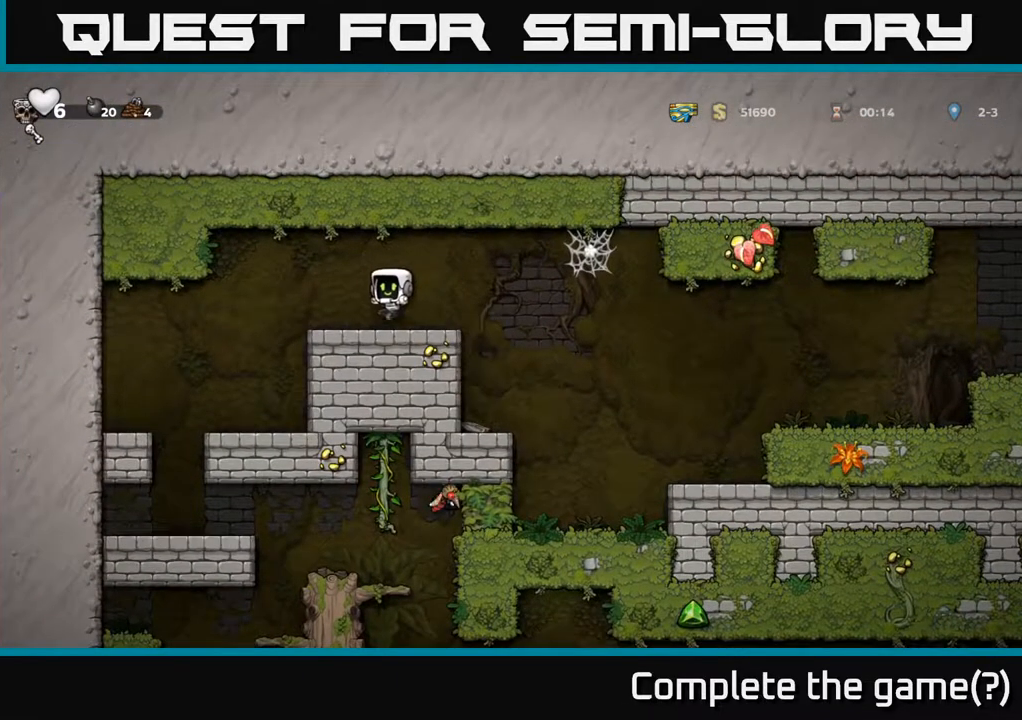
{"buttons": [], "left_stick": "center", "right_stick": "center", "events": [[383, "DPAD_LEFT", "up"]]}
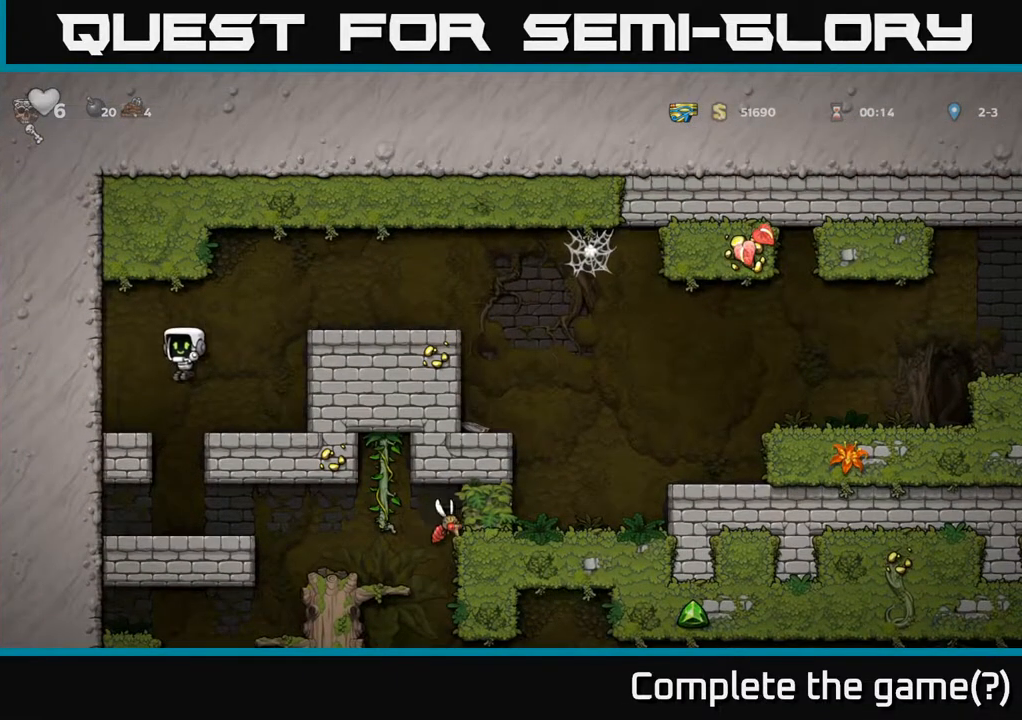
{"buttons": [], "left_stick": "center", "right_stick": "center", "events": []}
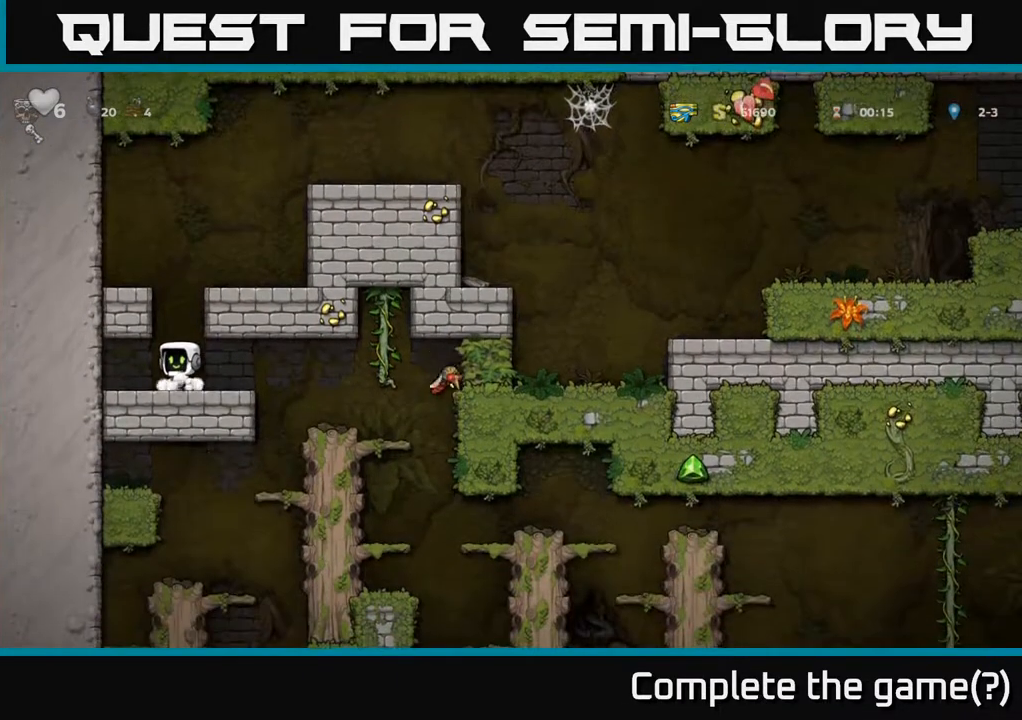
{"buttons": ["DPAD_LEFT"], "left_stick": "center", "right_stick": "center", "events": [[233, "A", "down"], [383, "A", "up"], [400, "DPAD_LEFT", "down"]]}
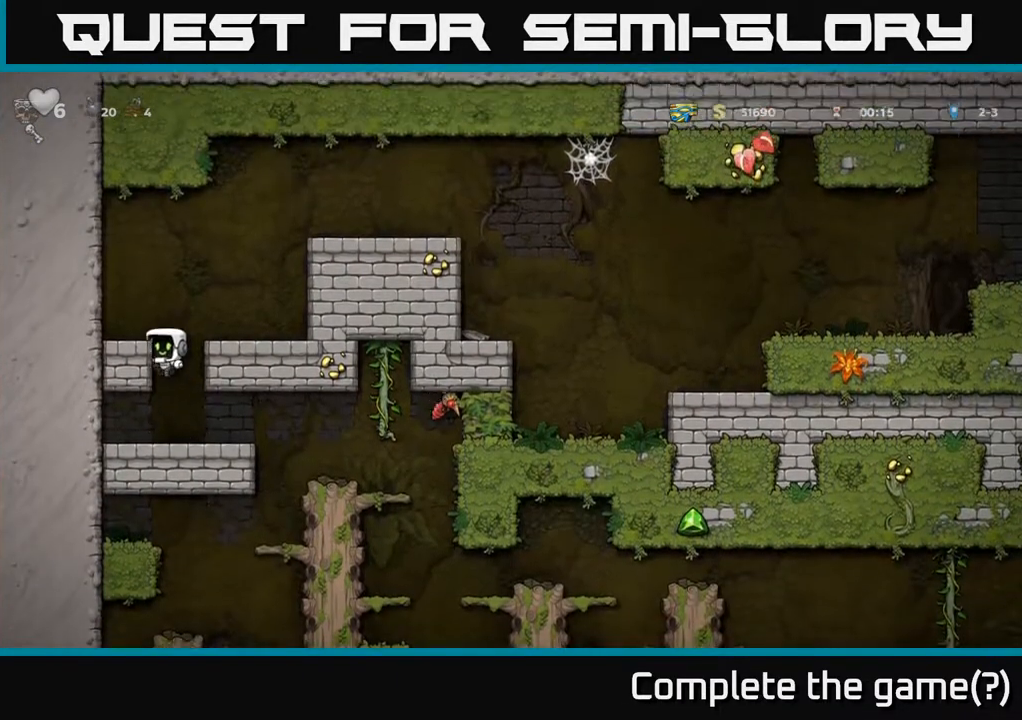
{"buttons": ["DPAD_LEFT"], "left_stick": "center", "right_stick": "center", "events": []}
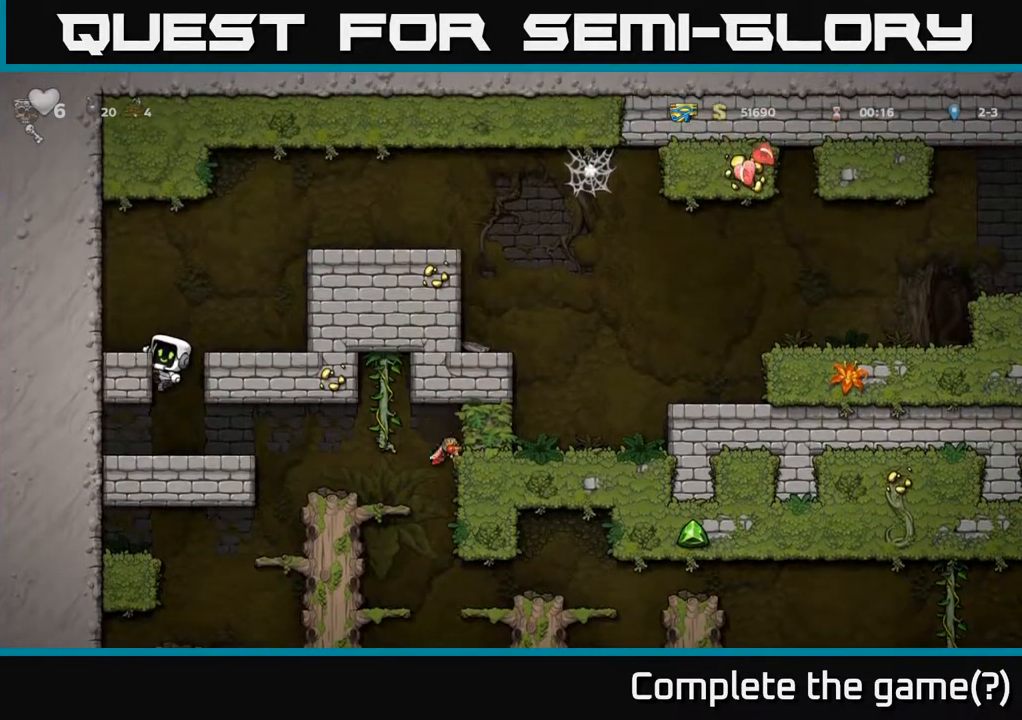
{"buttons": ["DPAD_RIGHT"], "left_stick": "center", "right_stick": "center", "events": [[33, "DPAD_LEFT", "up"], [250, "DPAD_DOWN", "down"], [283, "A", "down"], [367, "A", "up"], [383, "DPAD_DOWN", "up"], [433, "DPAD_RIGHT", "down"]]}
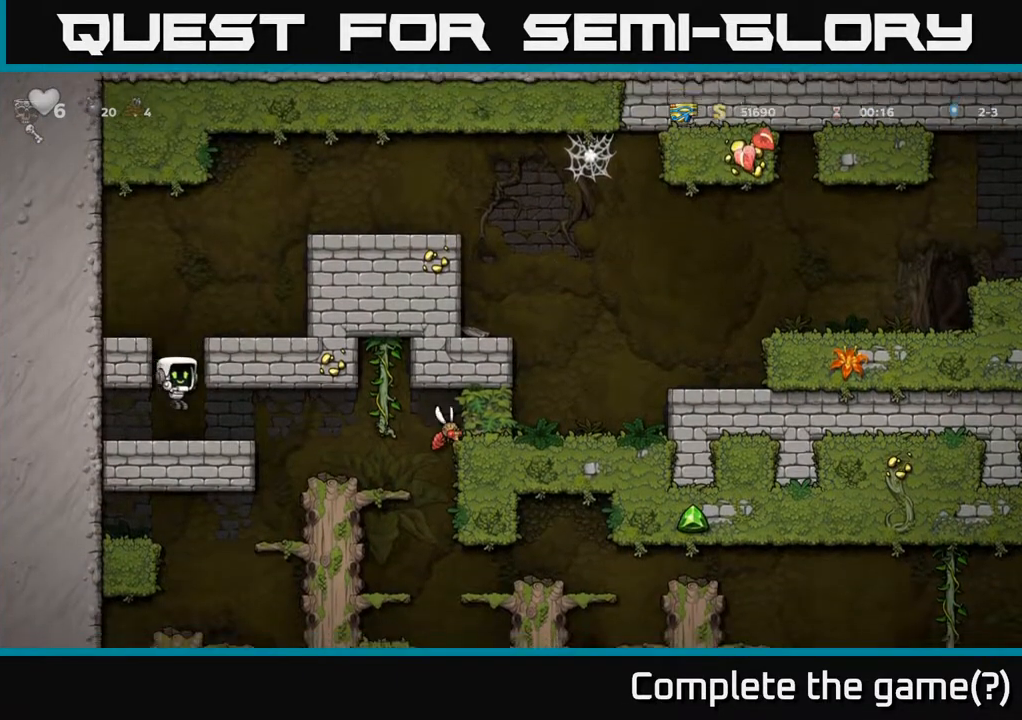
{"buttons": [], "left_stick": "center", "right_stick": "center", "events": [[33, "DPAD_RIGHT", "up"]]}
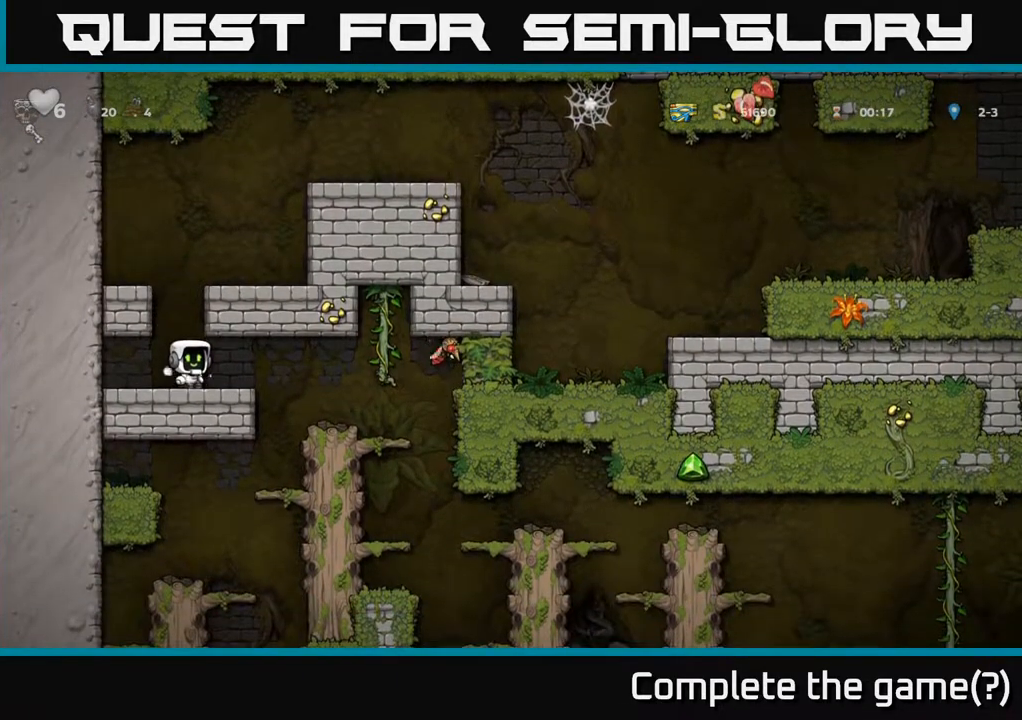
{"buttons": [], "left_stick": "center", "right_stick": "center", "events": []}
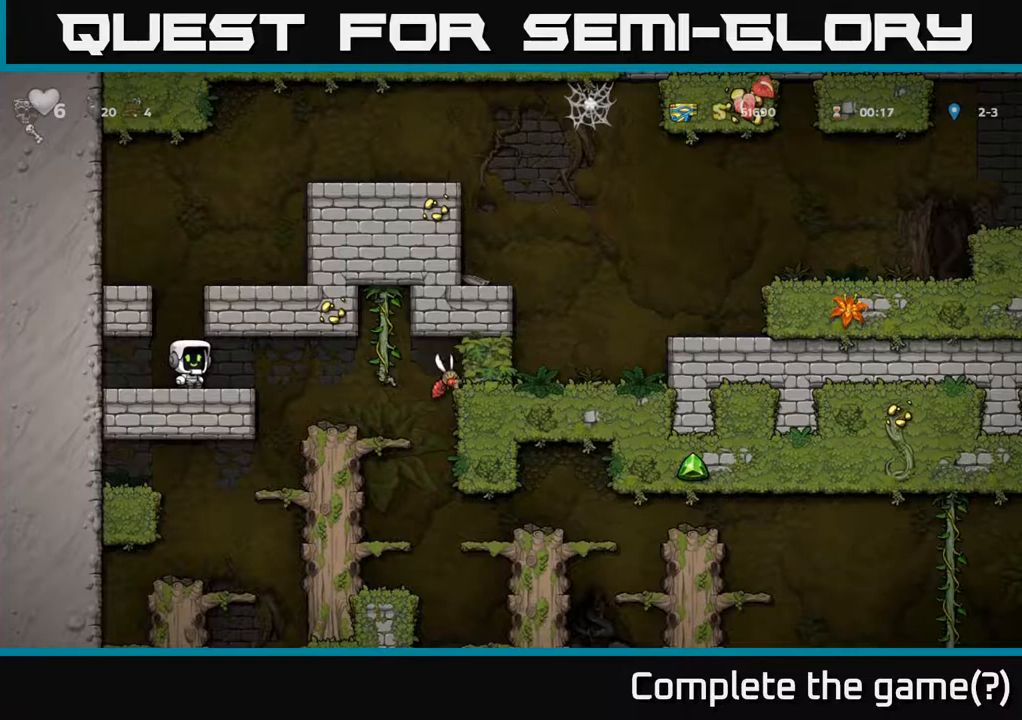
{"buttons": [], "left_stick": "center", "right_stick": "center", "events": []}
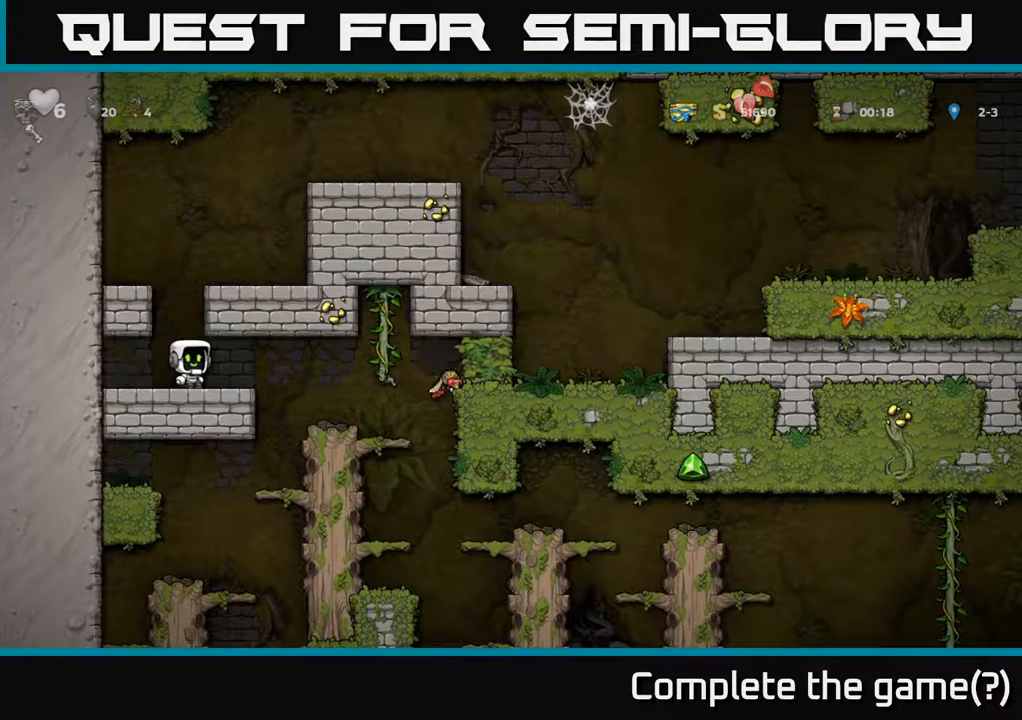
{"buttons": [], "left_stick": "center", "right_stick": "center", "events": []}
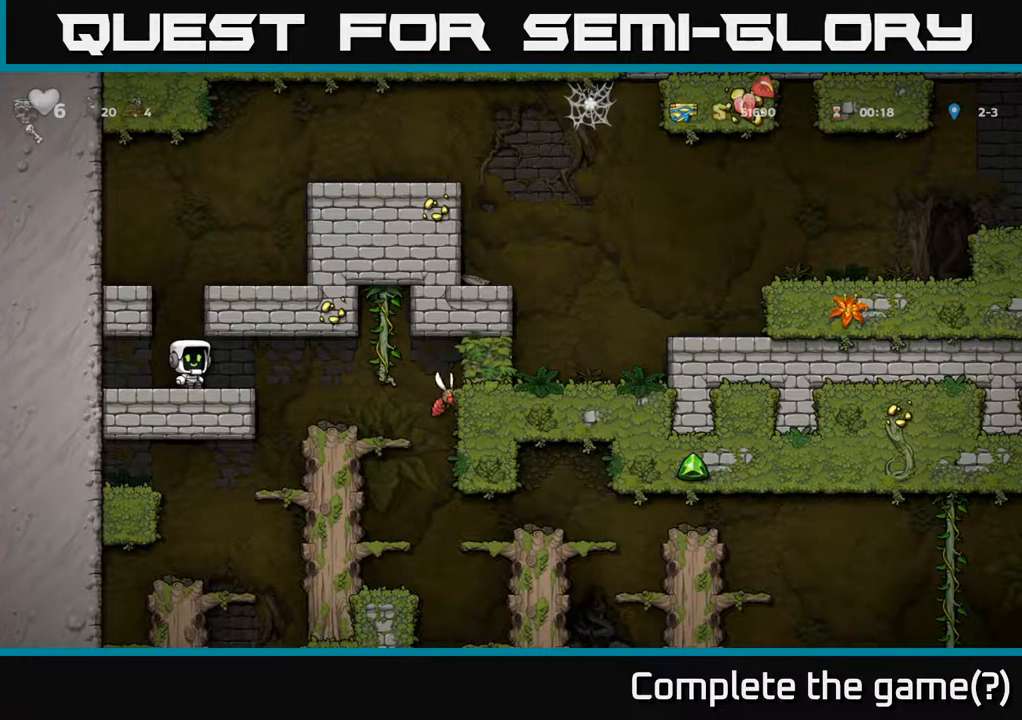
{"buttons": [], "left_stick": "center", "right_stick": "center", "events": [[167, "A", "down"], [317, "A", "up"]]}
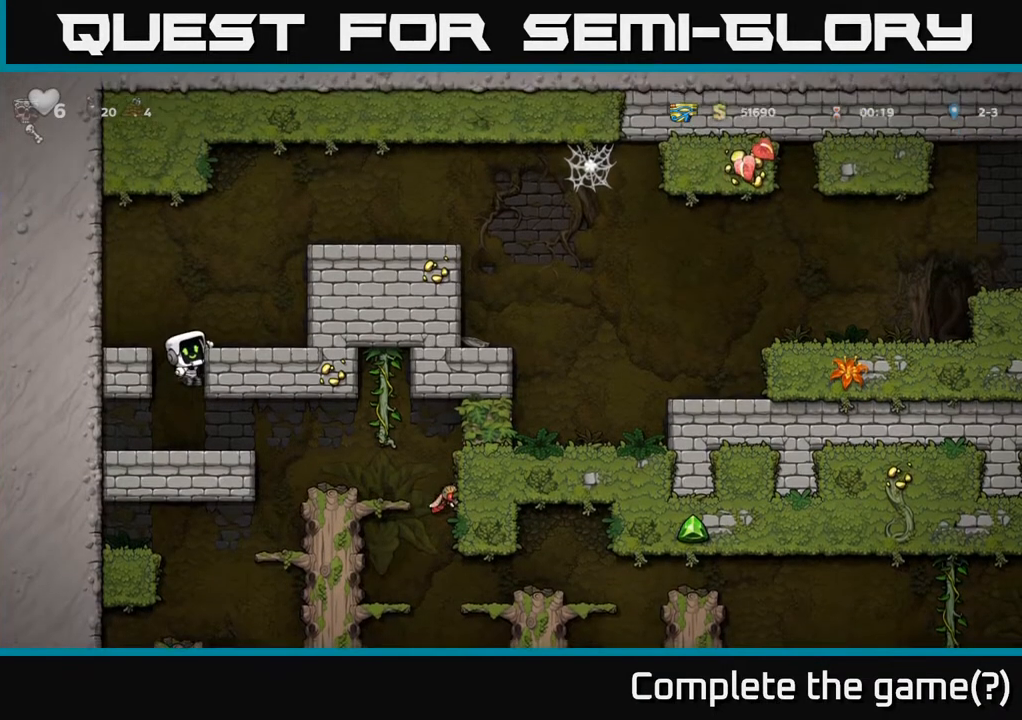
{"buttons": [], "left_stick": "center", "right_stick": "center", "events": []}
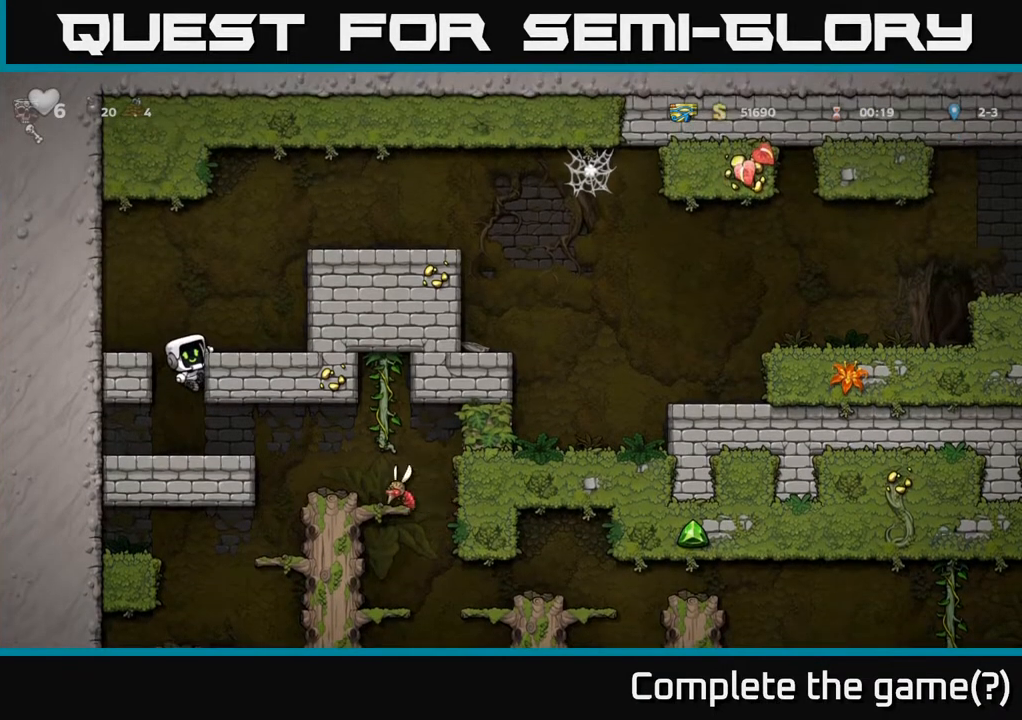
{"buttons": ["DPAD_RIGHT"], "left_stick": "center", "right_stick": "center", "events": [[50, "DPAD_DOWN", "down"], [67, "A", "down"], [167, "A", "up"], [233, "DPAD_DOWN", "up"], [383, "DPAD_RIGHT", "down"]]}
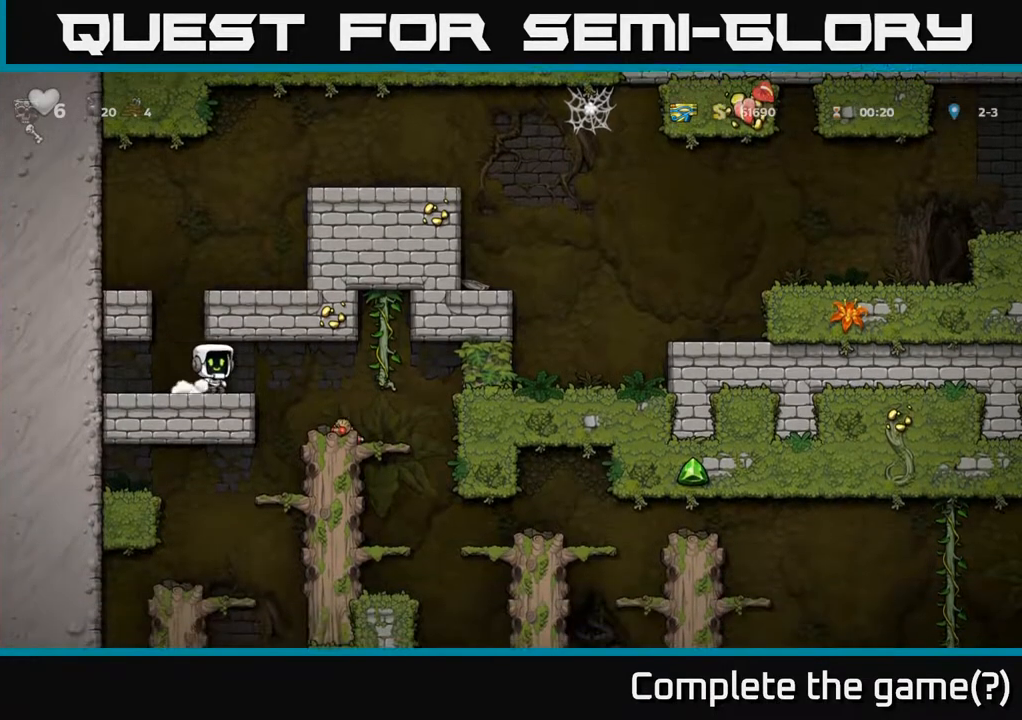
{"buttons": [], "left_stick": "center", "right_stick": "center", "events": [[217, "DPAD_RIGHT", "up"]]}
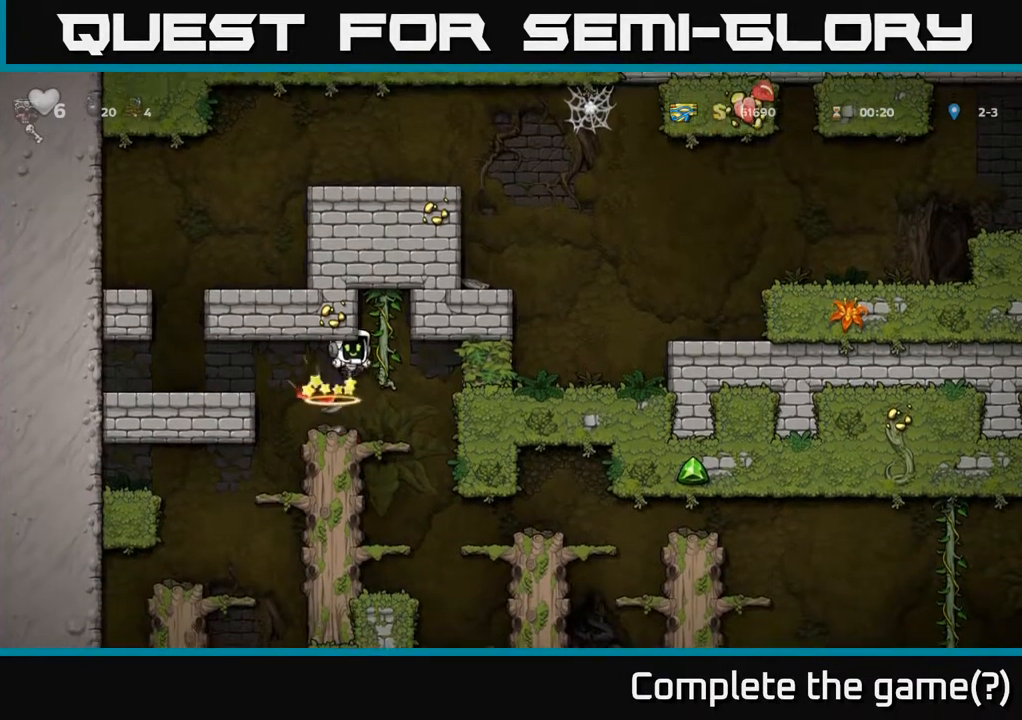
{"buttons": ["DPAD_RIGHT"], "left_stick": "center", "right_stick": "center", "events": [[200, "DPAD_LEFT", "down"], [367, "DPAD_LEFT", "up"], [400, "DPAD_RIGHT", "down"]]}
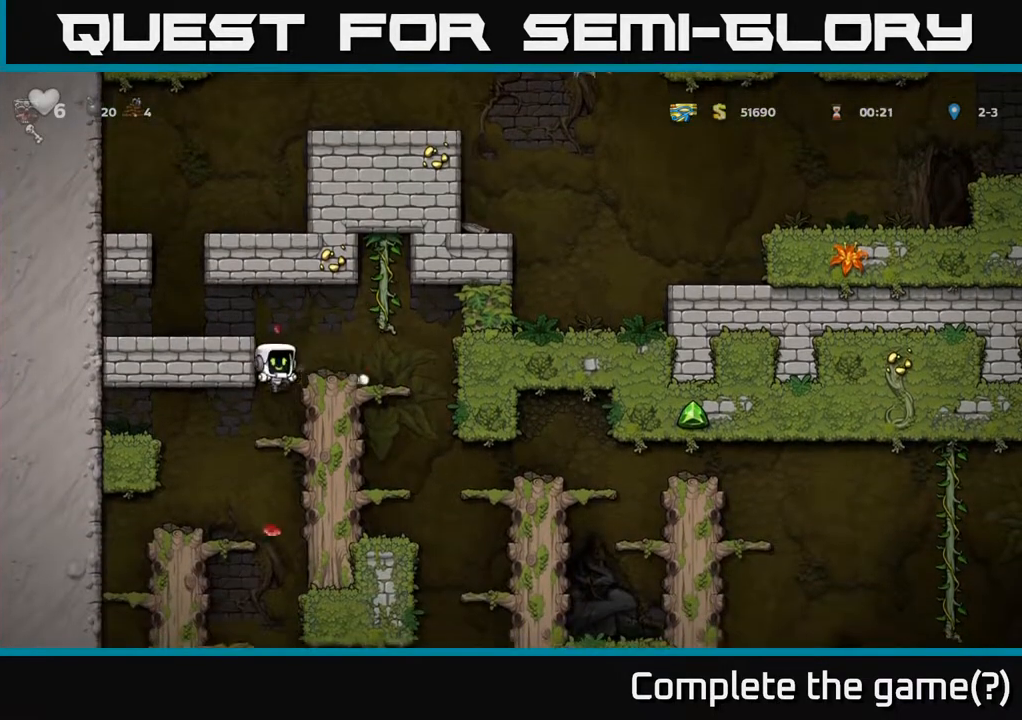
{"buttons": ["A"], "left_stick": "center", "right_stick": "center", "events": [[50, "DPAD_RIGHT", "up"], [167, "DPAD_RIGHT", "down"], [317, "DPAD_RIGHT", "up"], [483, "A", "down"]]}
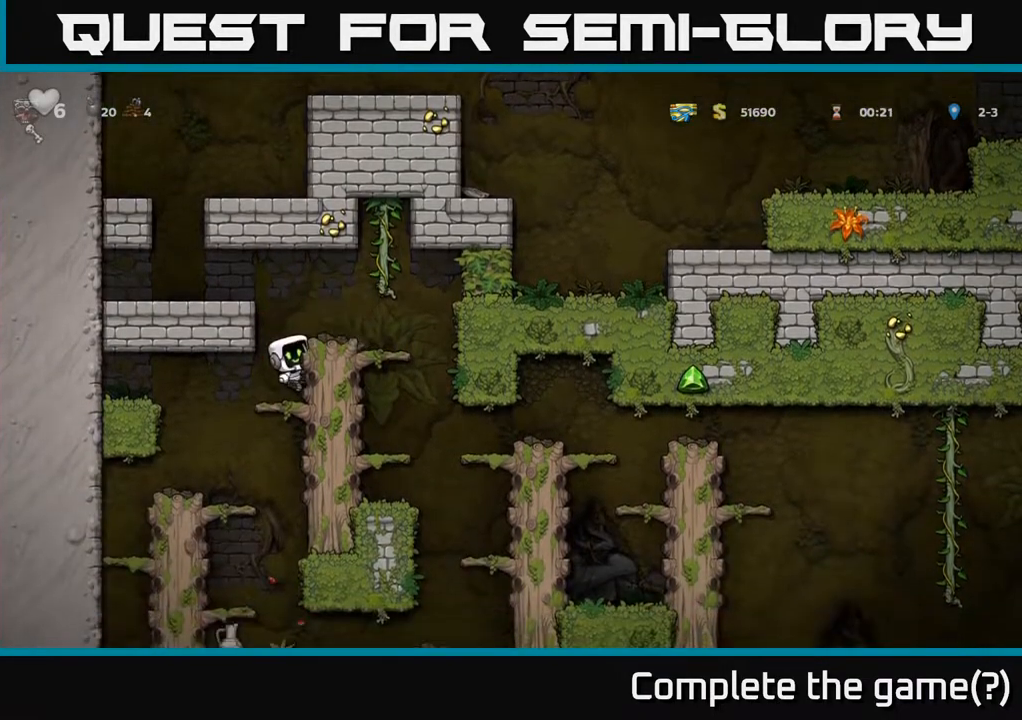
{"buttons": ["A", "DPAD_DOWN"], "left_stick": "center", "right_stick": "center", "events": [[50, "DPAD_RIGHT", "down"], [117, "A", "up"], [267, "DPAD_RIGHT", "up"], [383, "DPAD_DOWN", "down"], [433, "A", "down"]]}
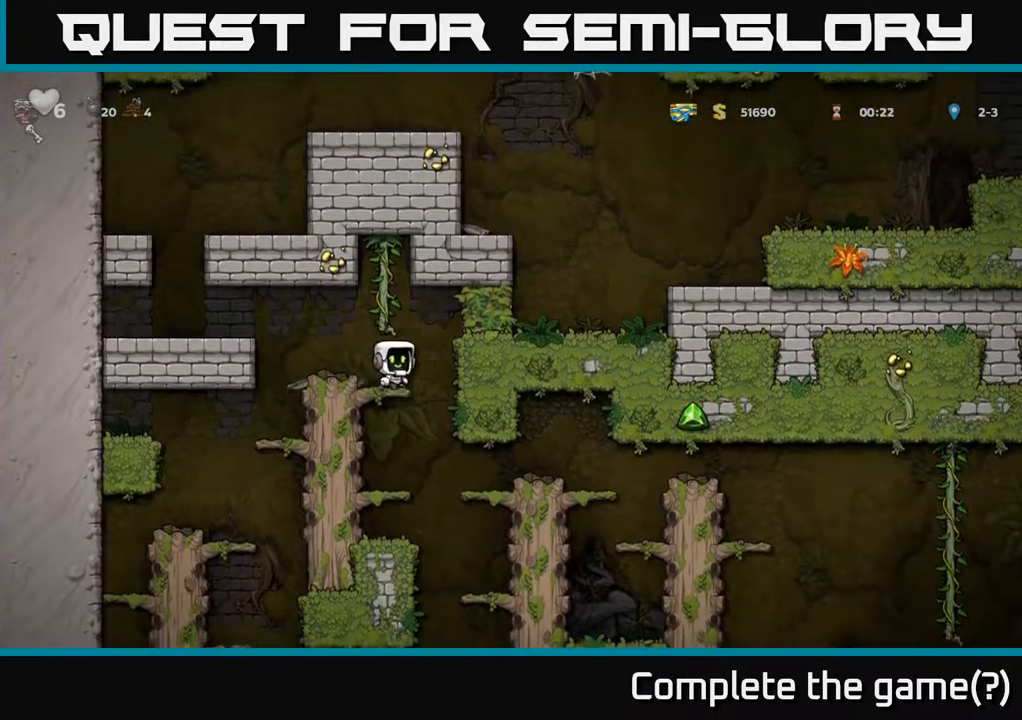
{"buttons": ["DPAD_DOWN"], "left_stick": "center", "right_stick": "center", "events": [[17, "A", "up"], [283, "A", "down"], [383, "A", "up"]]}